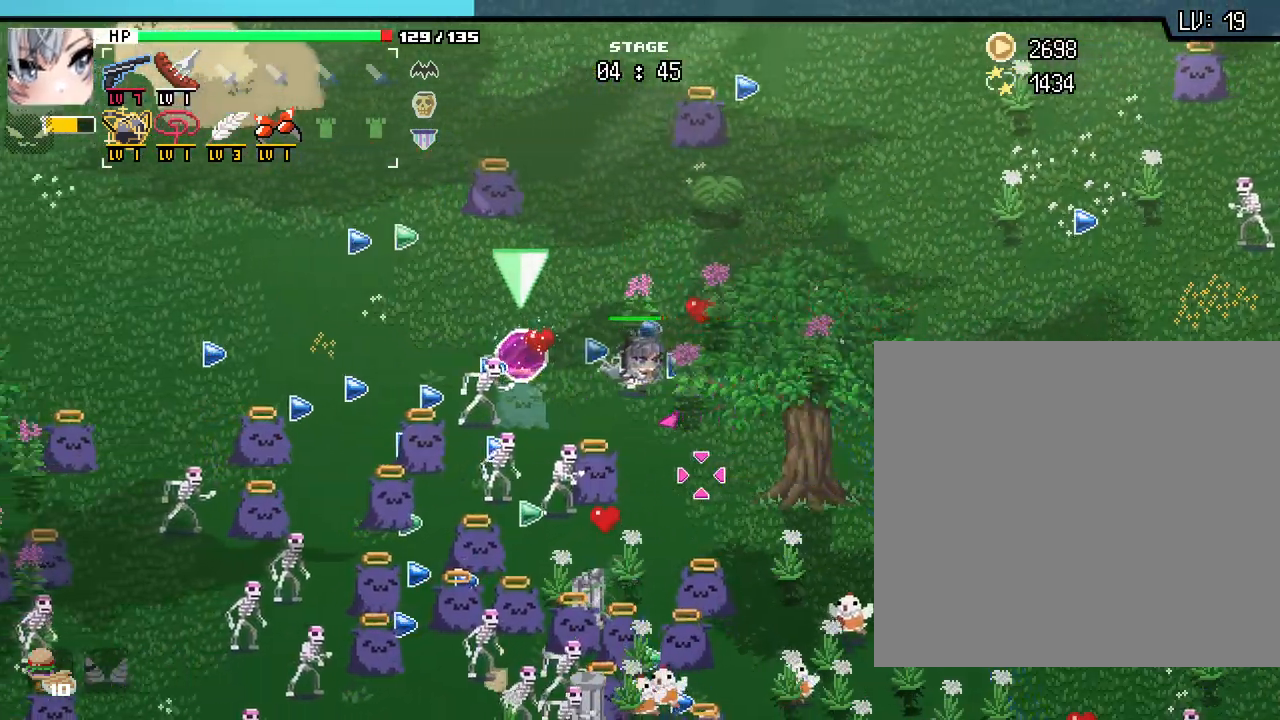
Gameplay with keyboard and mouse; each line is a JSON object with the keys and mouse buttons held at the frame after it. "events" lists presses ("down") and releases ("up") of ".", "/", "0", "1", "2", "3", "4", "5", "6", "7", "8", "9", "a", "alt_l", "alt_r", "b", "backslash", "backspace", "c", "caps_lock", "comma", "ctrl_l", "ctrl_r", "d", "e", "equals", "escape", "f", "f1", "f10", "f11", "f12", "f2", "f3", "f4", "f5", "f6", "f7", "f8", "f9", "g", "h", "i", "j", "k", "l", "lbracket", "m", "minus", "n", "o", "p", "q", "quote", "r", "rbracket", "return", "s", "semicolon", "shift_l", "shift_r", "space", "super_l", "super_r", "t", "tab", "tilde", "u", "v", "w", "x", "y", "z", "mouse_left", "mouse_wheel", "mouse_right", "mouse_mb4" and "mouse_mb5" between this image and that frame as [ms after this image, input, new state], when the widget could be followed in between. "mouse_left", "mouse_wheel", "mouse_right", "mouse_mb4", "mouse_mb5" = the "left", "wheel", "right", "mb4", "mb5" buttons of the "mouse" list. No other keys are recorded. "wheel" means that the mouse wheel is clicked or scrolled. Not read: mouse_move.
{"keys": [], "mouse": [], "events": [[367, "a", "up"]]}
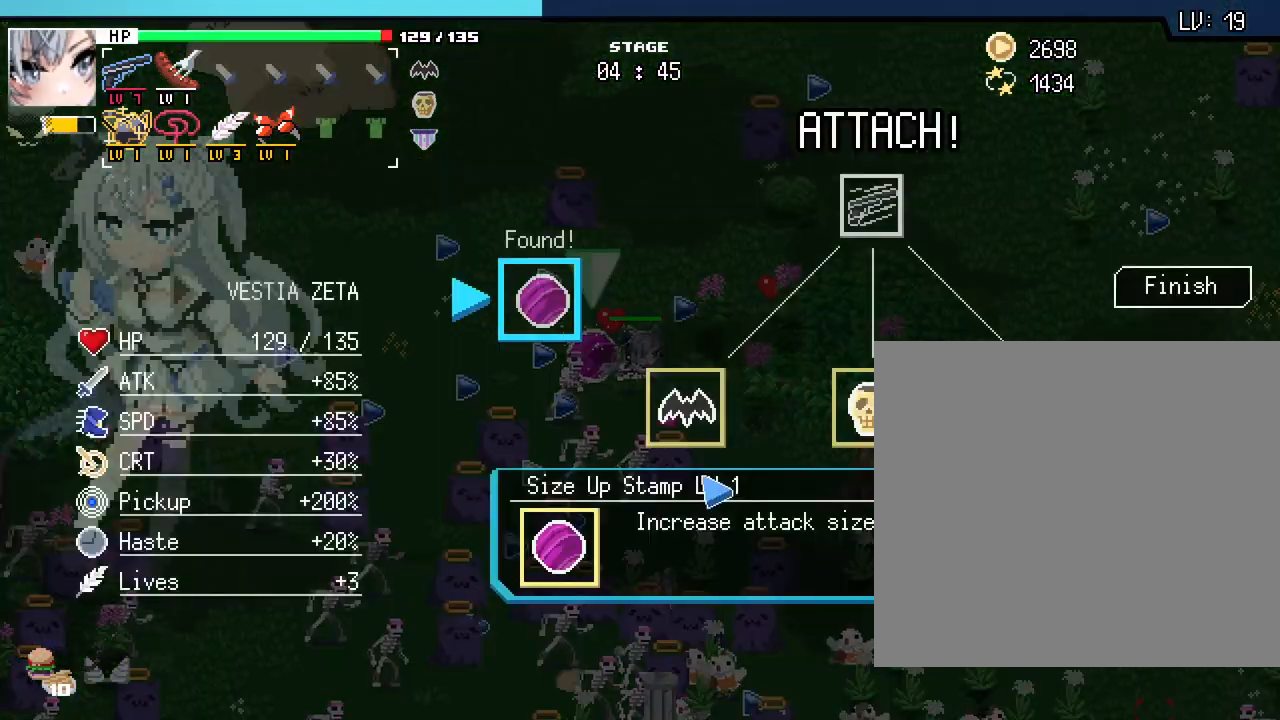
{"keys": [], "mouse": [], "events": []}
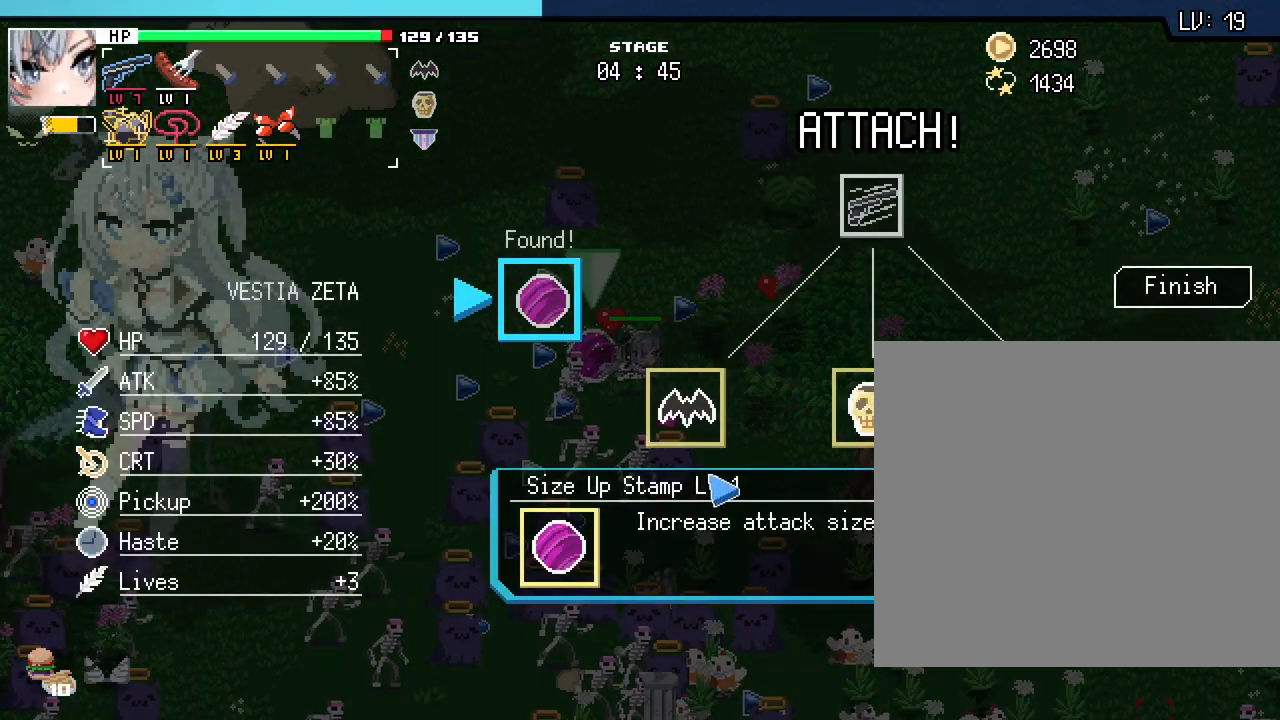
{"keys": [], "mouse": [], "events": []}
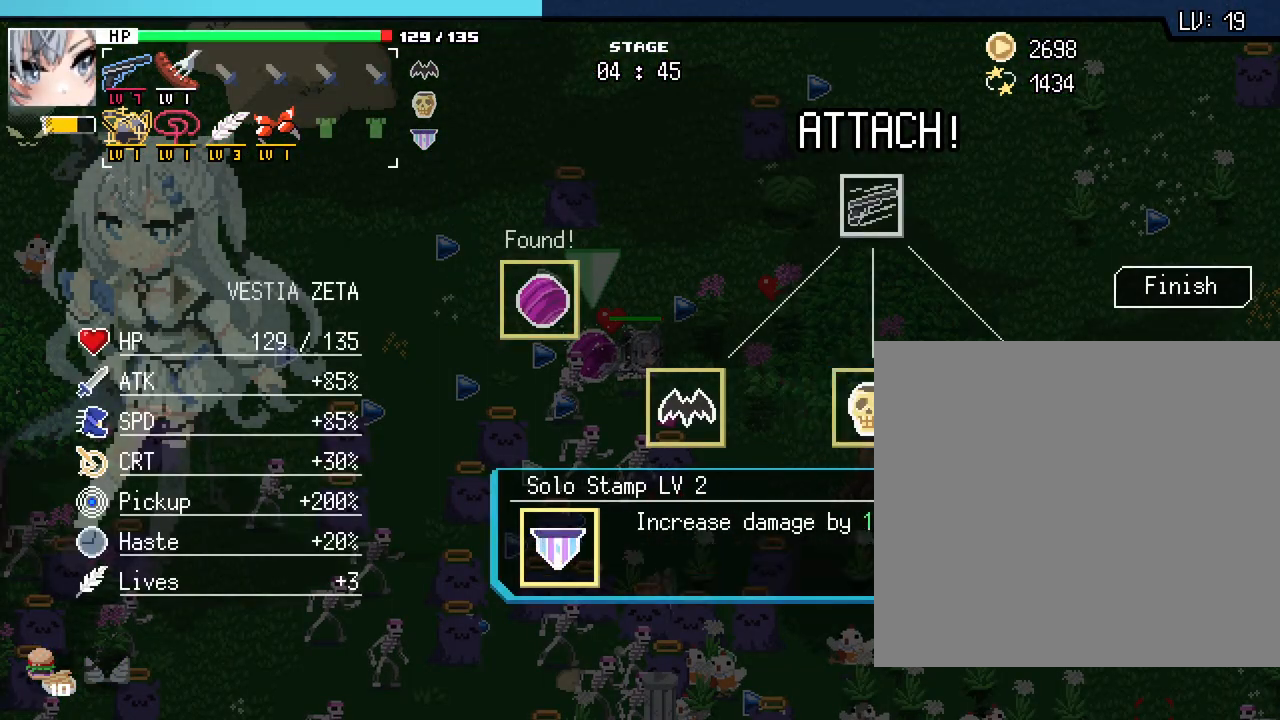
{"keys": [], "mouse": ["left"], "events": [[433, "mouse_left", "down"]]}
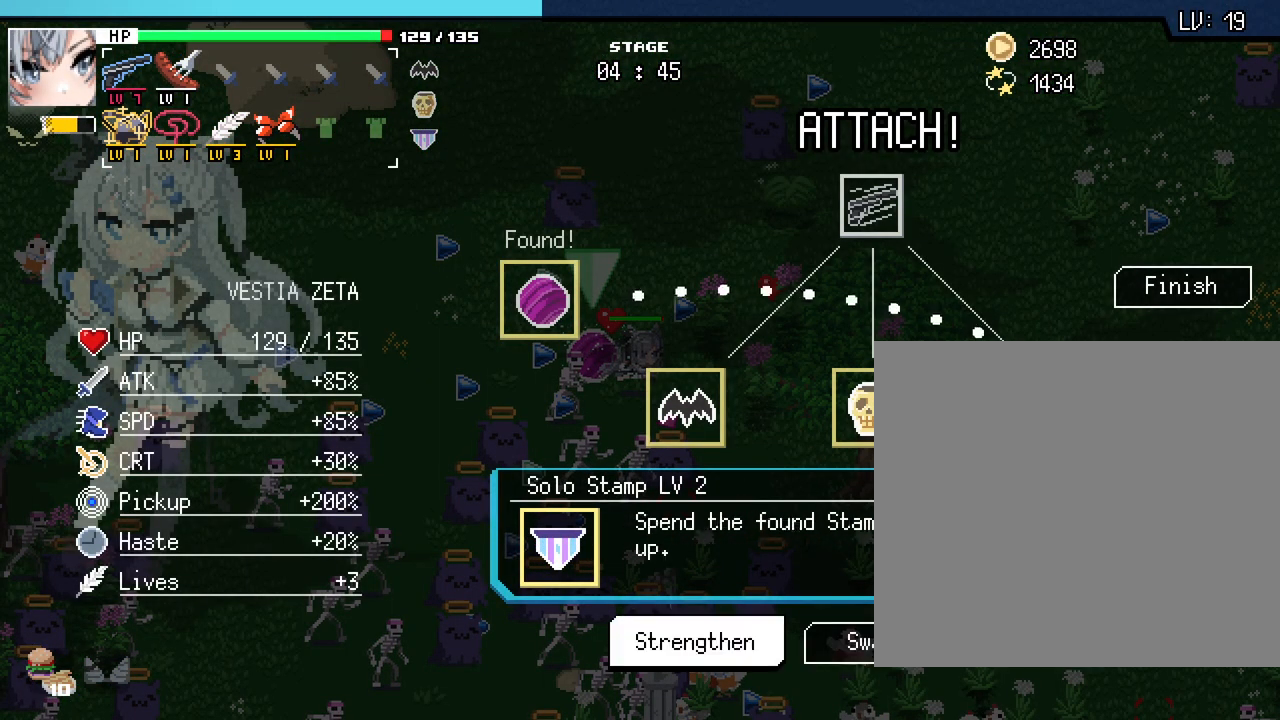
{"keys": [], "mouse": [], "events": [[50, "mouse_left", "up"]]}
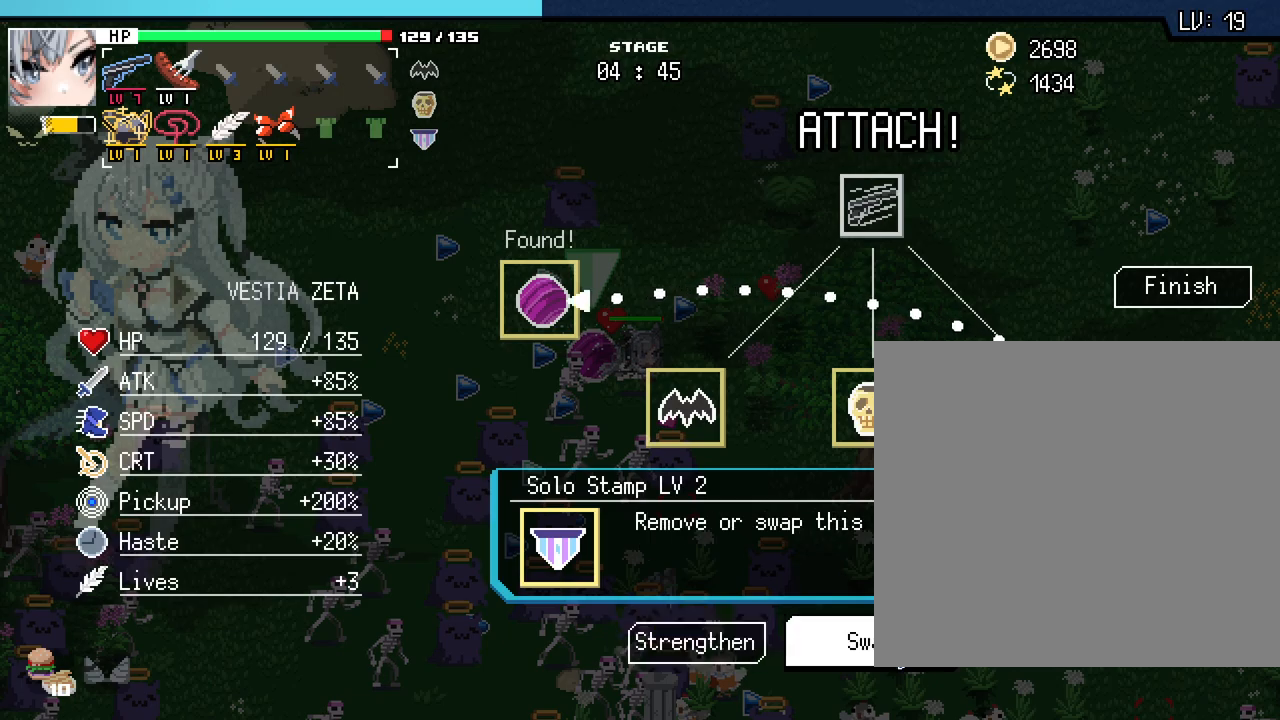
{"keys": [], "mouse": [], "events": []}
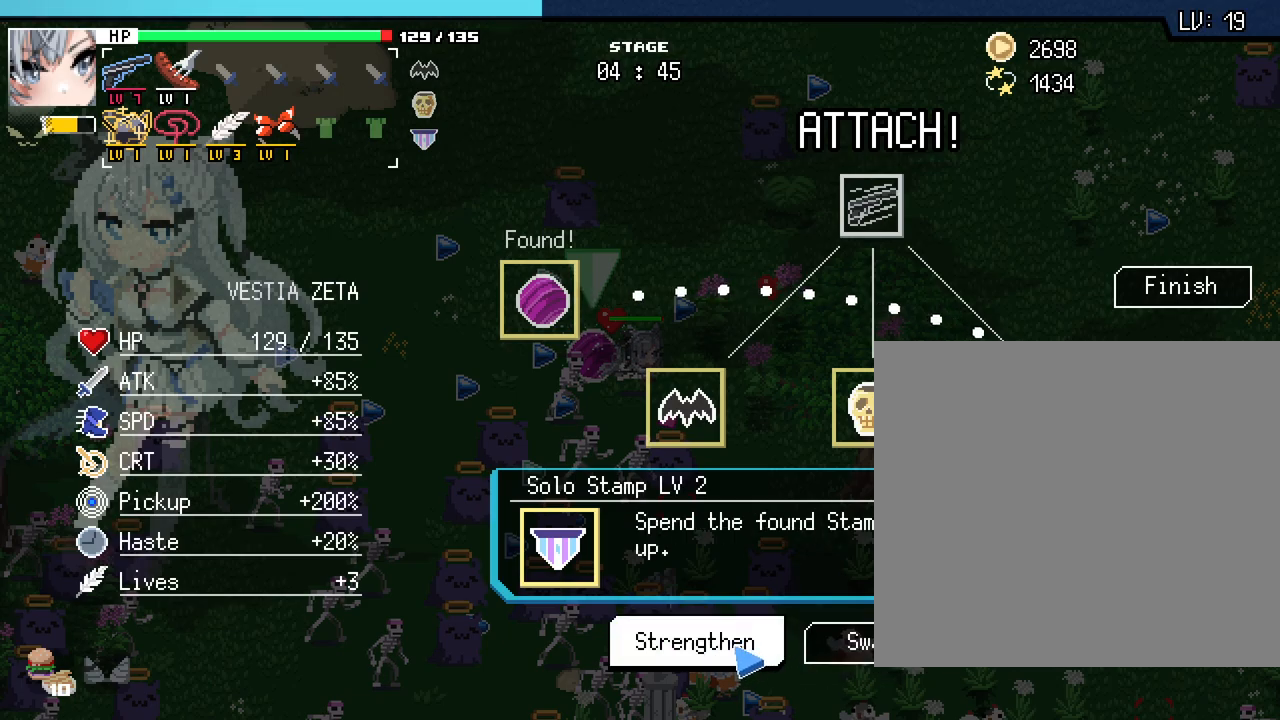
{"keys": [], "mouse": ["left"], "events": [[117, "mouse_left", "down"], [200, "mouse_left", "up"], [450, "mouse_left", "down"]]}
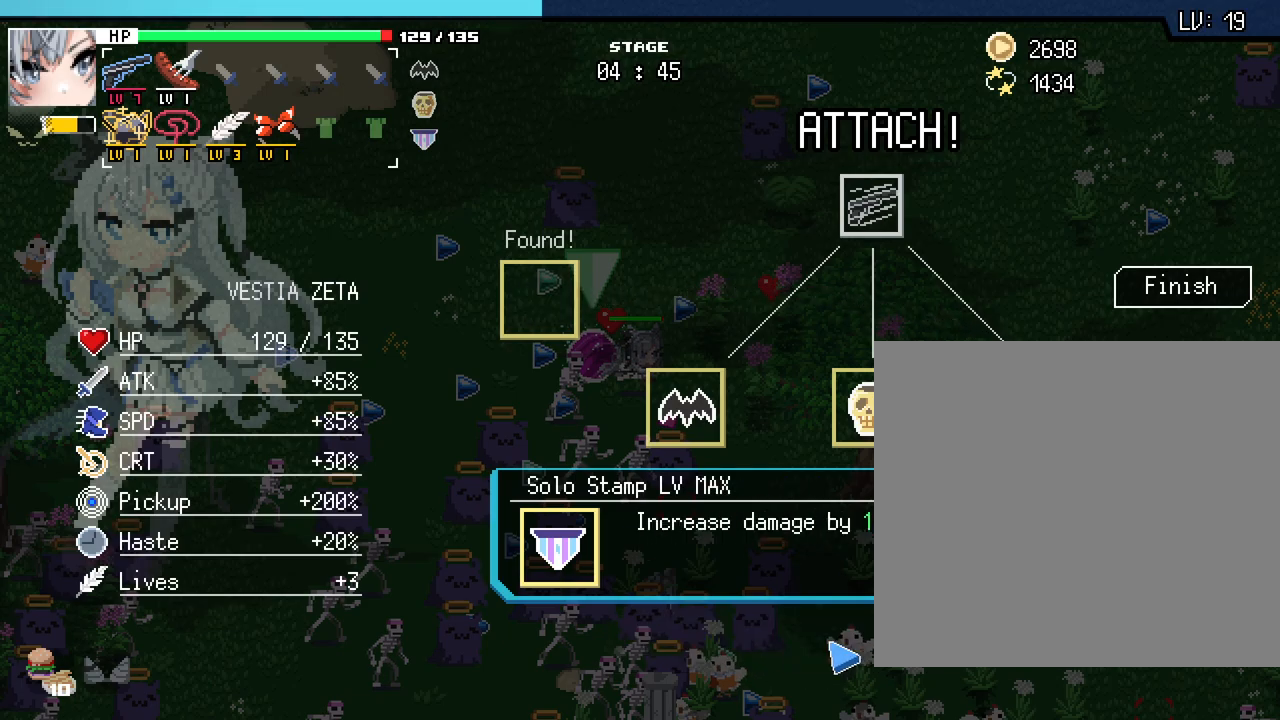
{"keys": [], "mouse": [], "events": [[67, "mouse_left", "up"]]}
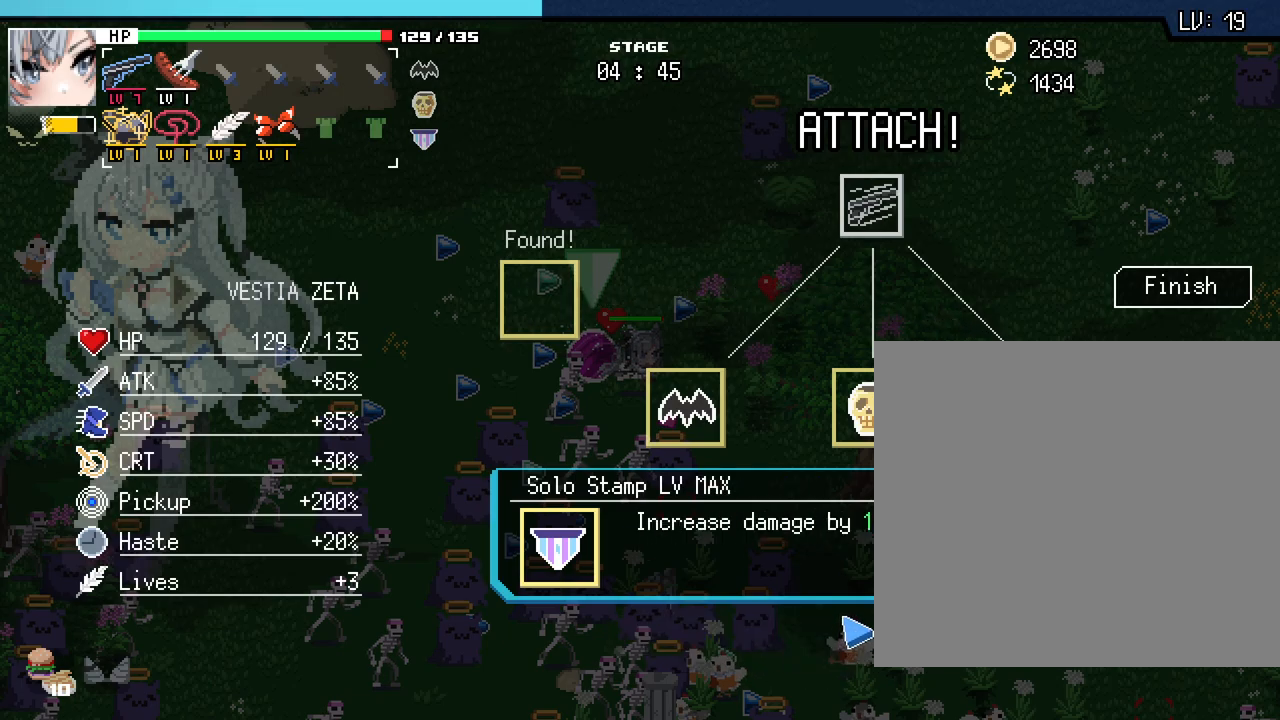
{"keys": ["a", "w"], "mouse": [], "events": [[67, "mouse_right", "down"], [167, "mouse_right", "up"], [267, "a", "down"], [333, "w", "down"]]}
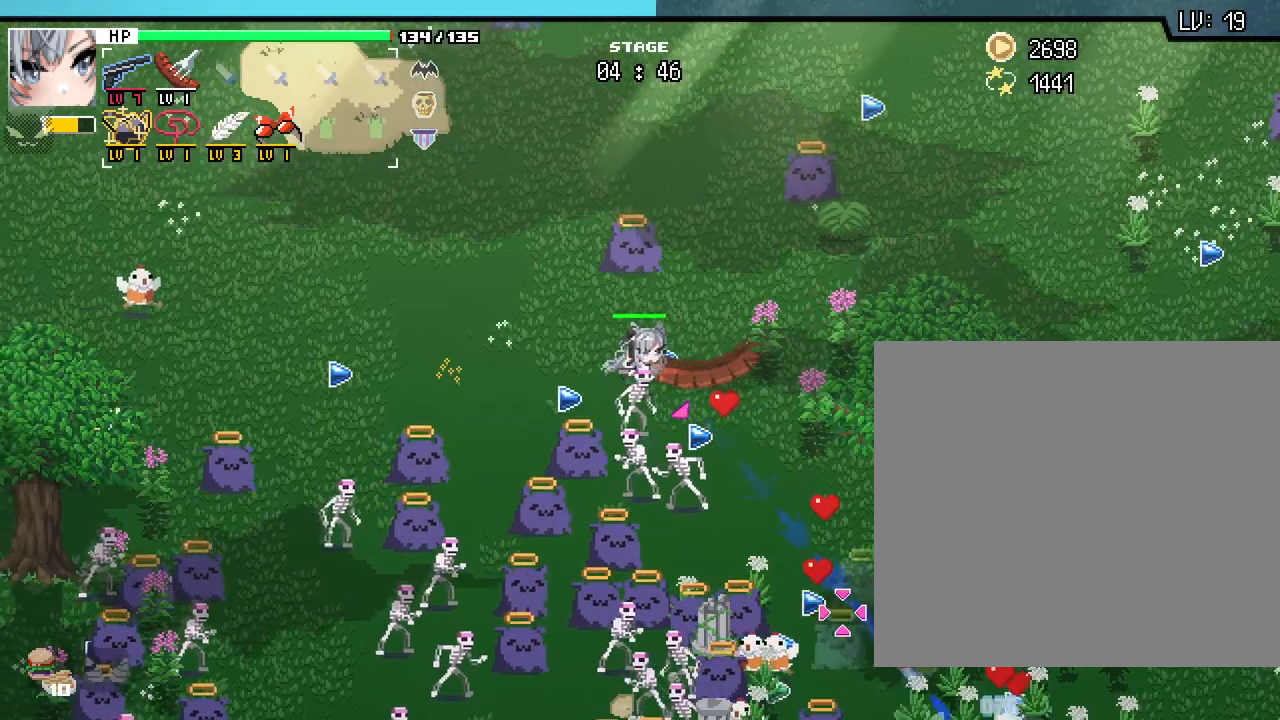
{"keys": ["a"], "mouse": [], "events": [[350, "w", "up"]]}
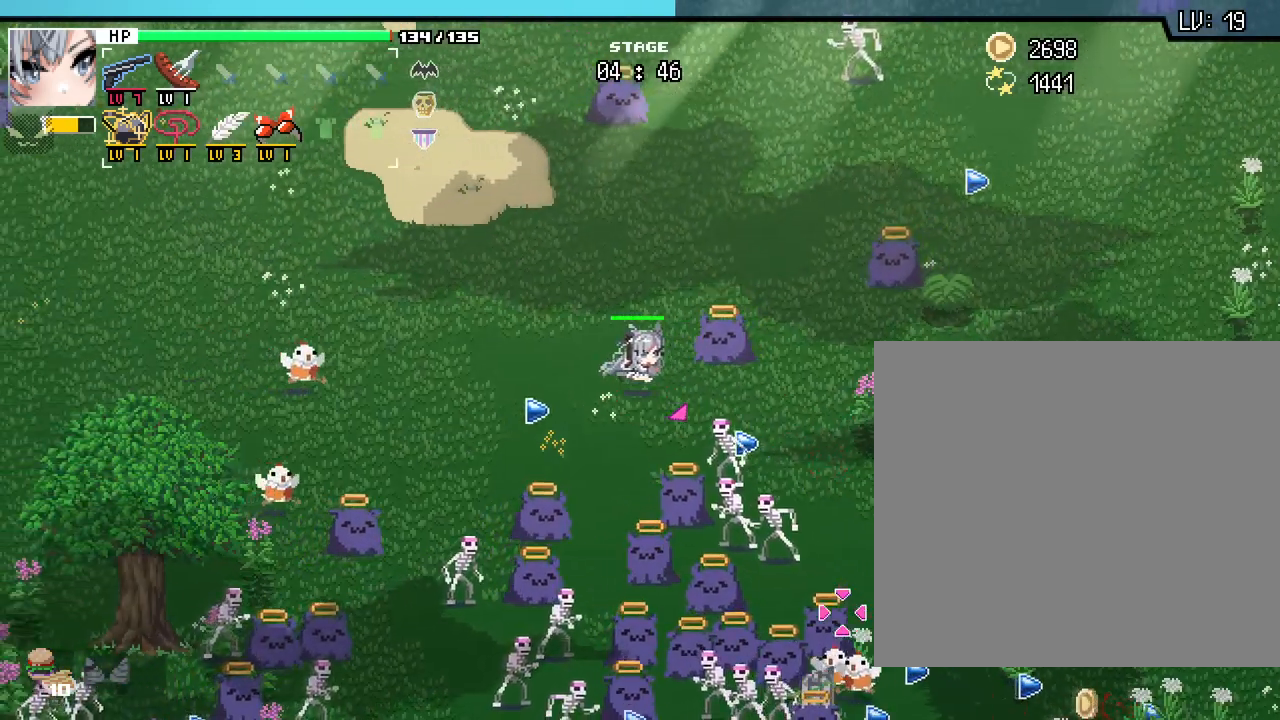
{"keys": ["a", "w"], "mouse": [], "events": [[167, "w", "down"]]}
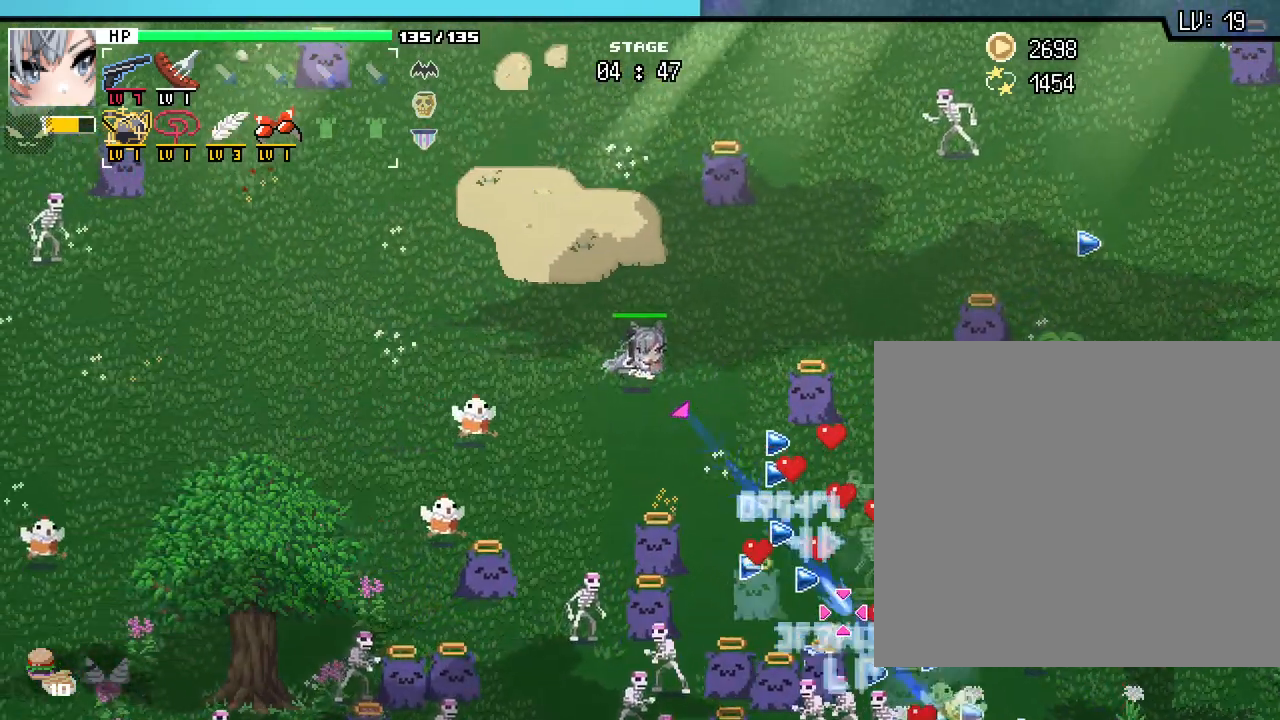
{"keys": ["a"], "mouse": [], "events": [[333, "w", "up"]]}
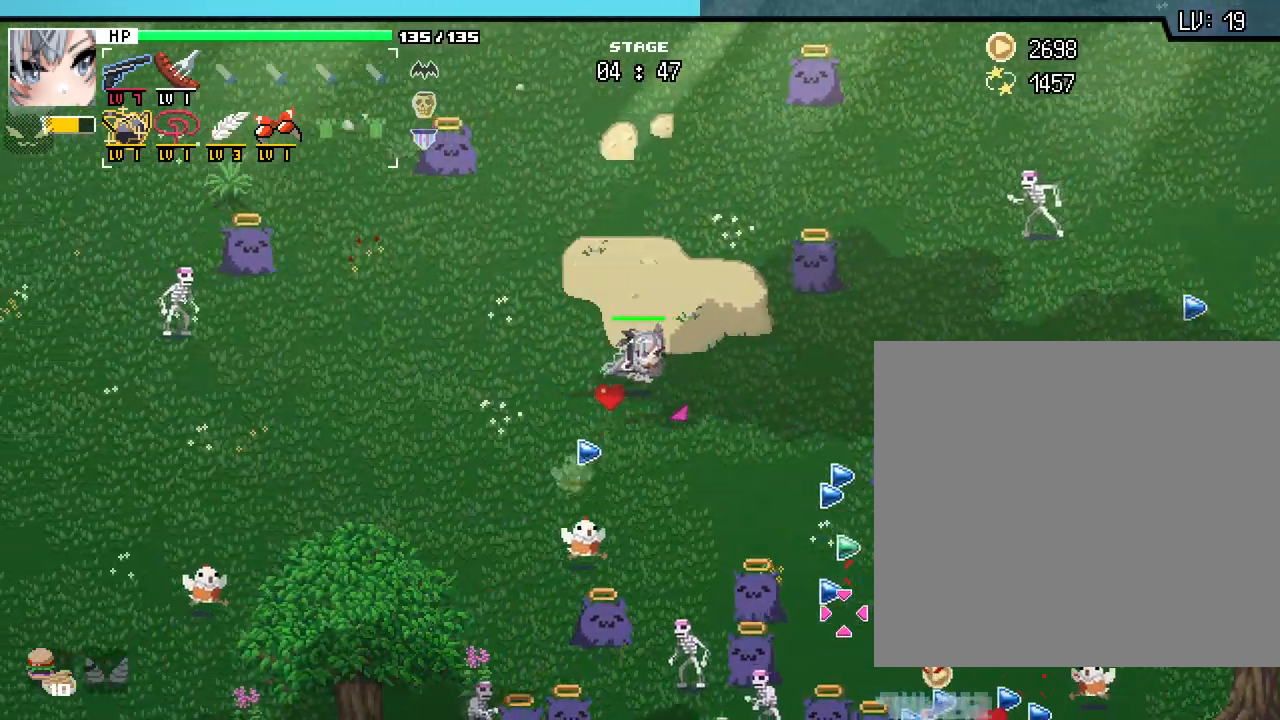
{"keys": ["a", "s"], "mouse": []}
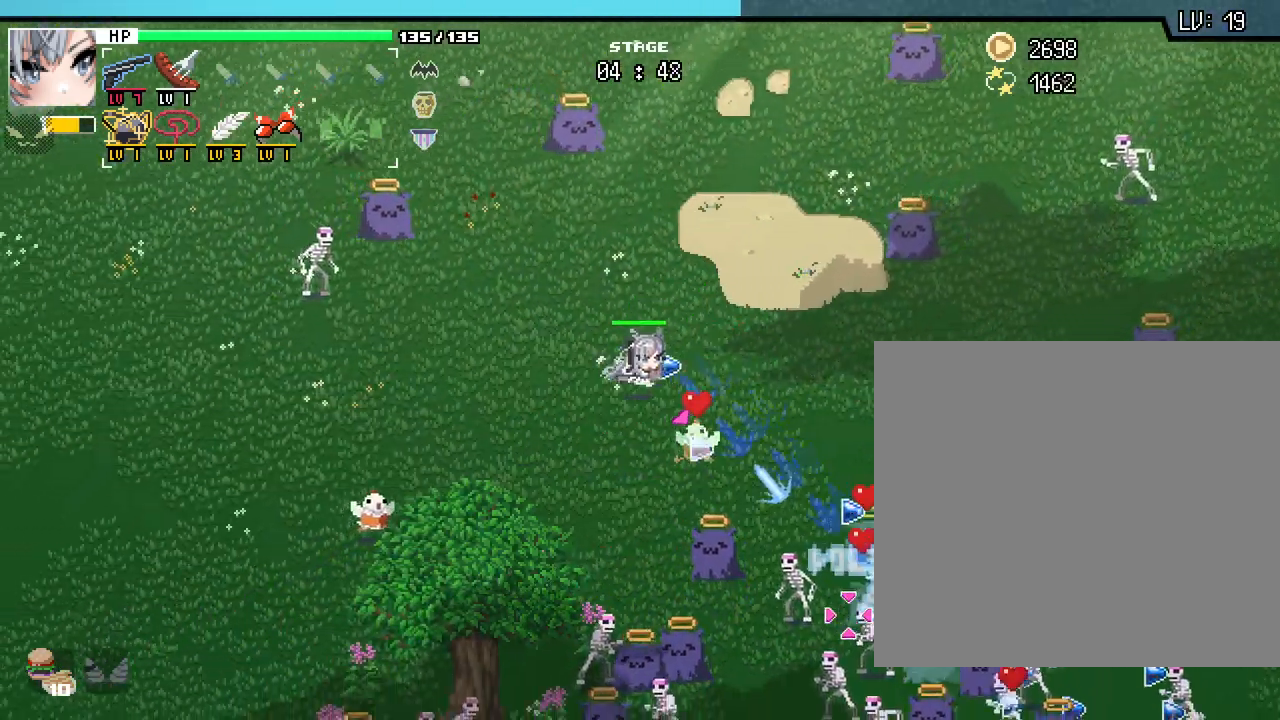
{"keys": ["d", "s"], "mouse": [], "events": [[67, "a", "up"], [200, "a", "down"], [367, "a", "up"], [417, "d", "down"]]}
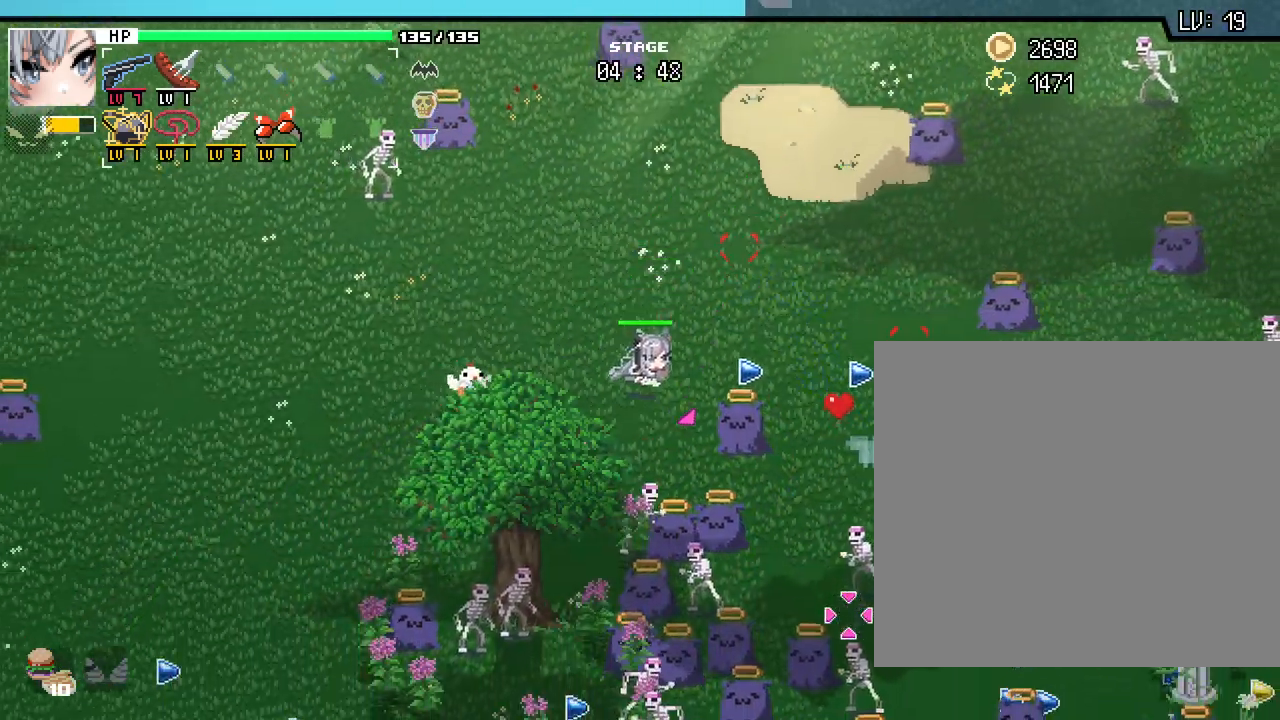
{"keys": ["a", "w"], "mouse": [], "events": [[167, "d", "up"], [233, "a", "down"], [300, "s", "up"], [417, "w", "down"]]}
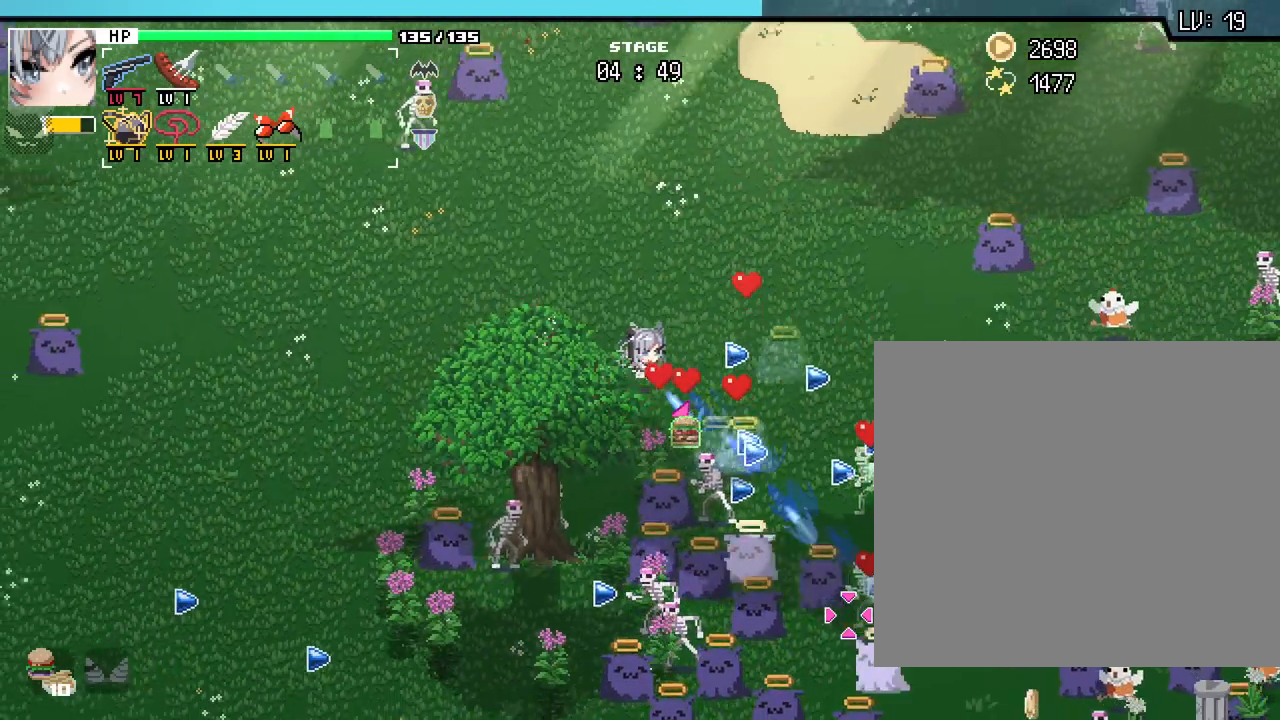
{"keys": ["d", "w"], "mouse": []}
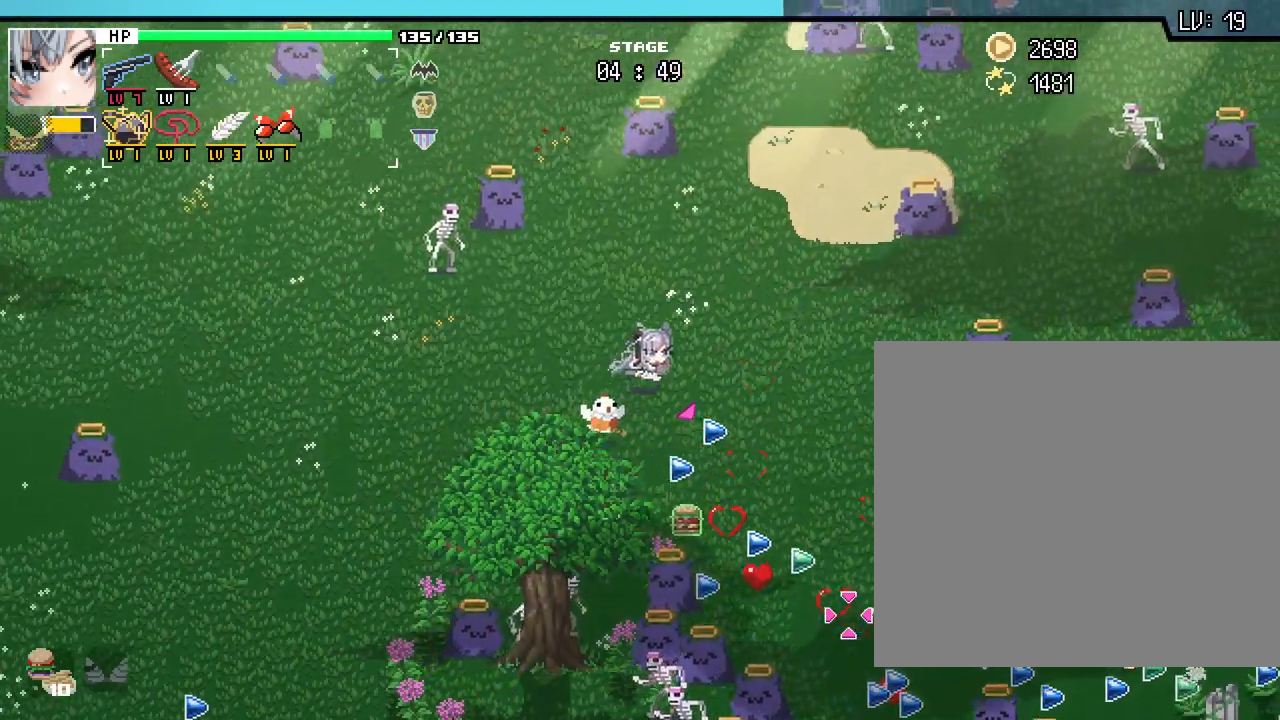
{"keys": ["d", "s"], "mouse": [], "events": [[150, "w", "up"], [433, "s", "down"]]}
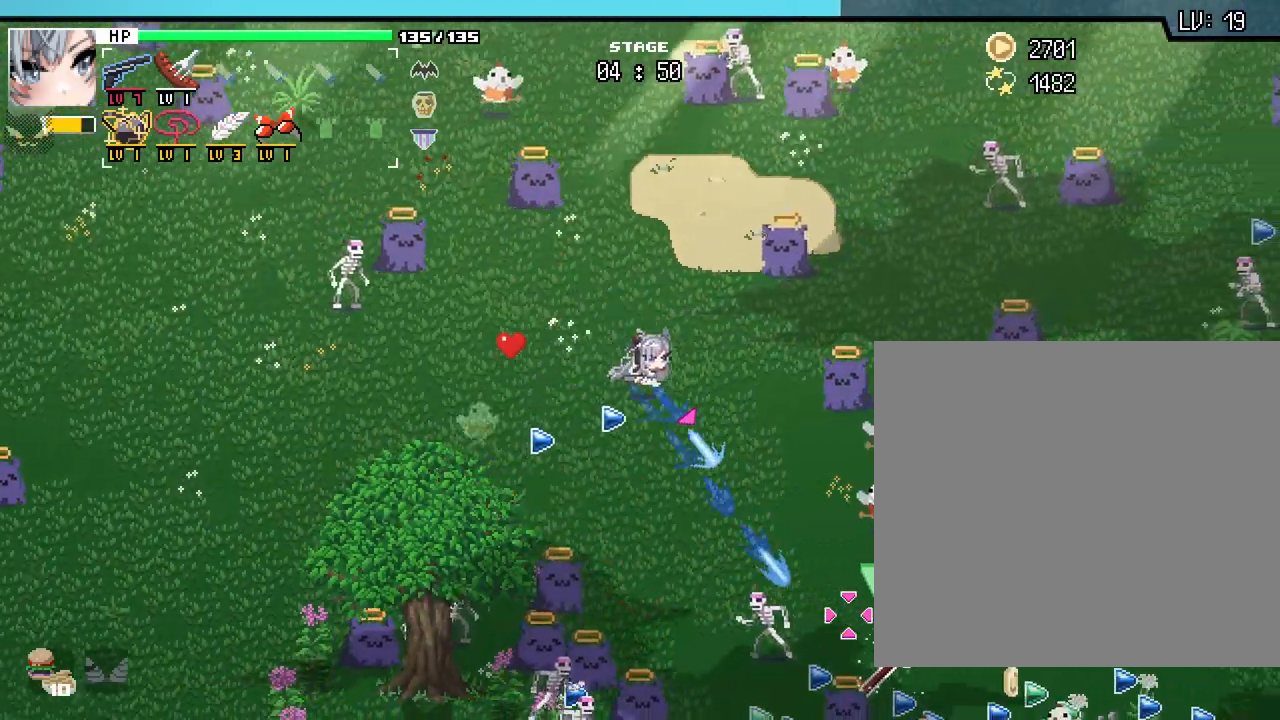
{"keys": ["d", "s"], "mouse": [], "events": []}
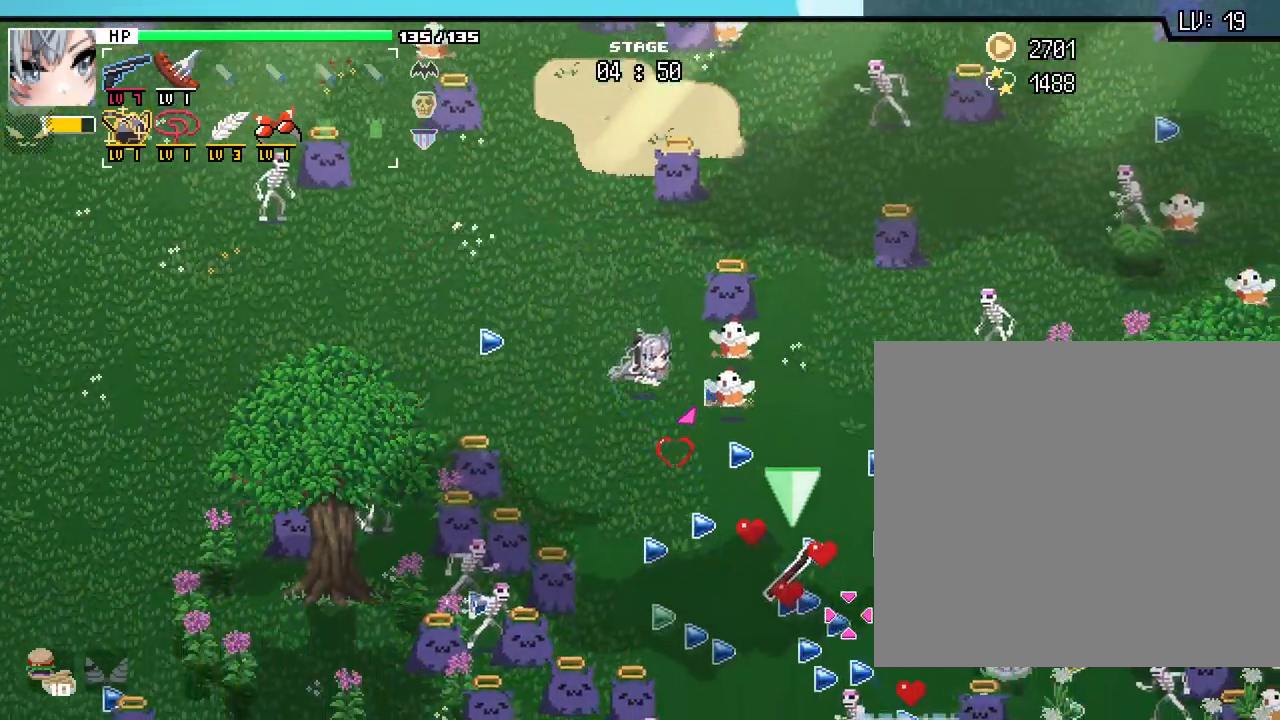
{"keys": ["s"], "mouse": [], "events": [[83, "s", "up"], [233, "s", "down"], [500, "d", "up"]]}
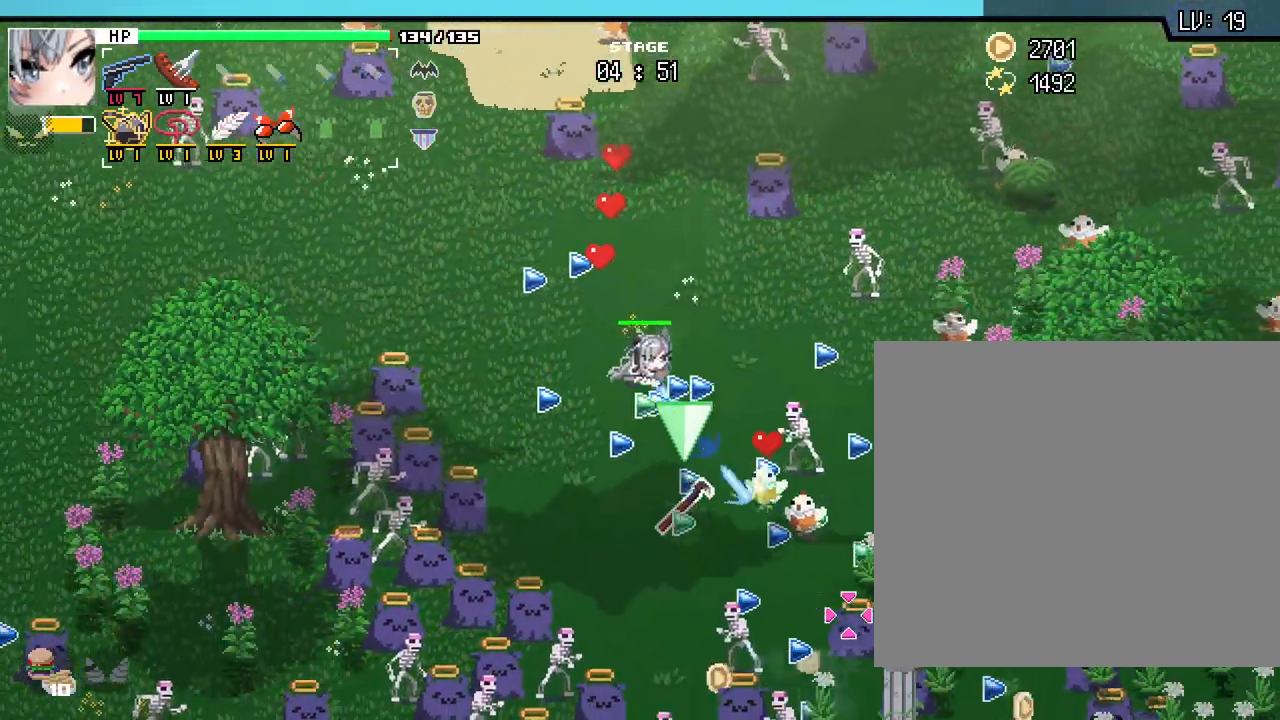
{"keys": ["s"], "mouse": [], "events": []}
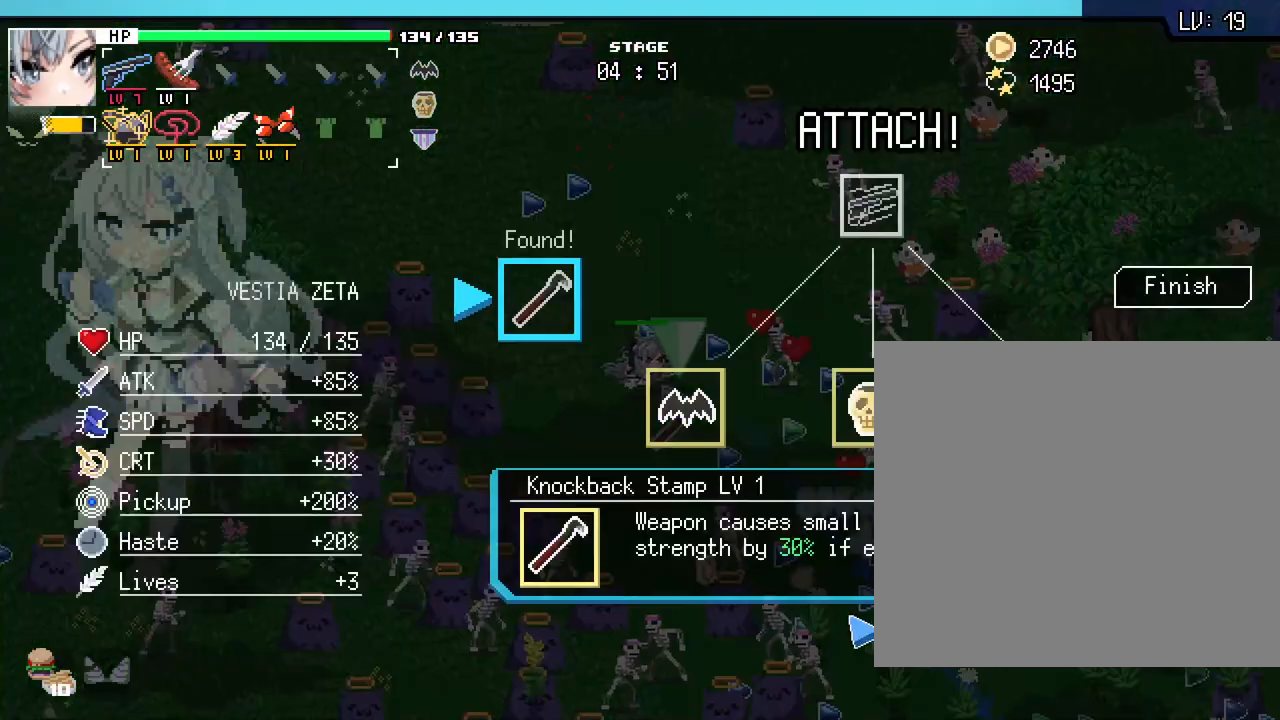
{"keys": [], "mouse": [], "events": [[17, "s", "up"], [33, "d", "down"], [133, "d", "up"]]}
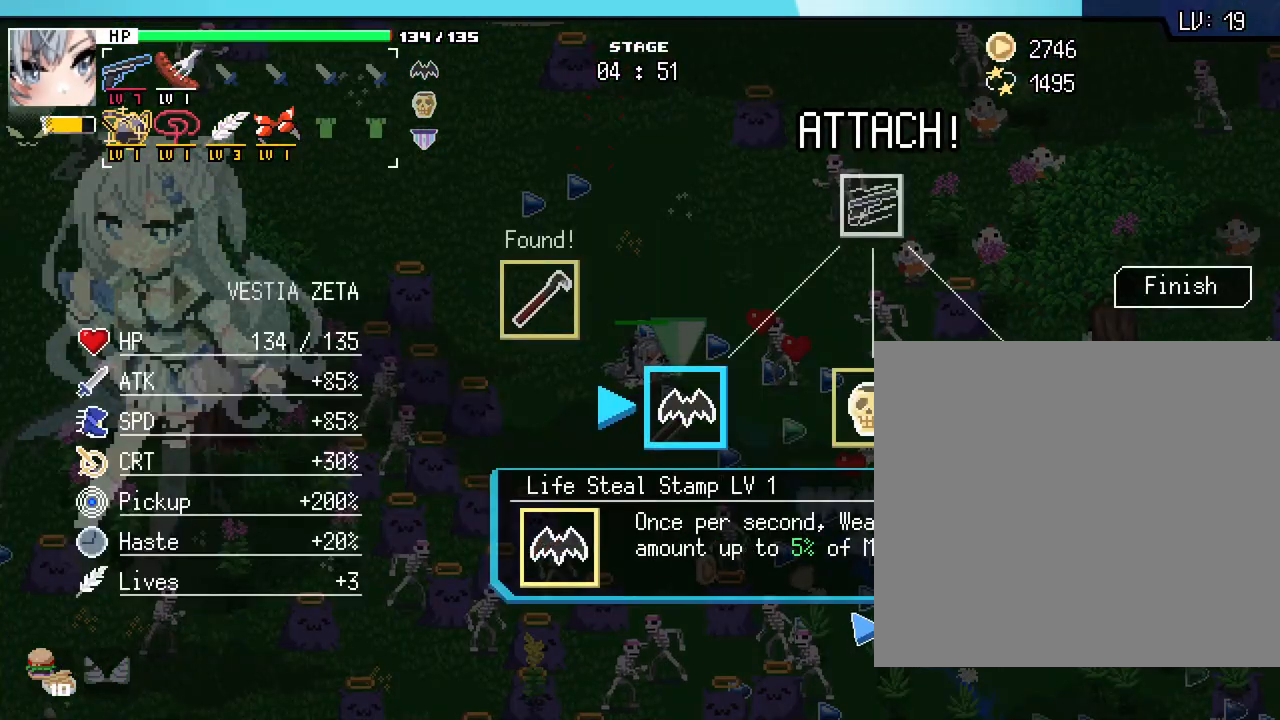
{"keys": ["d"], "mouse": [], "events": [[483, "d", "down"]]}
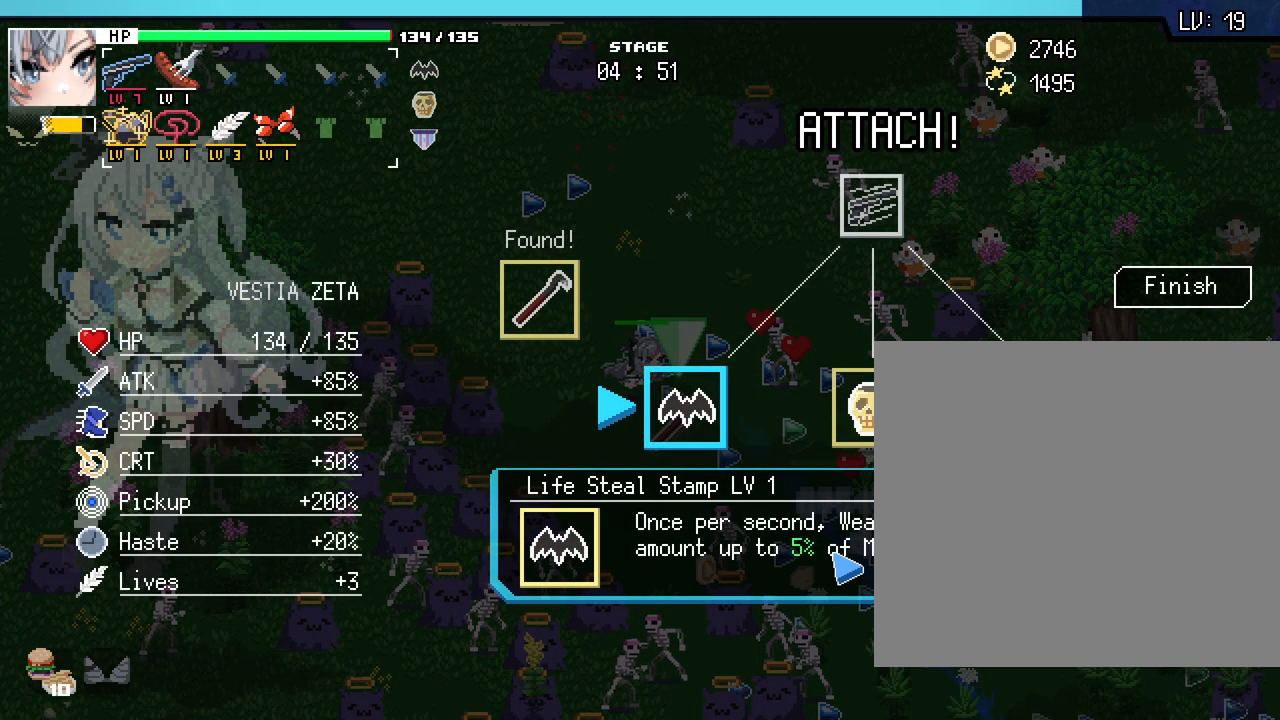
{"keys": ["d"], "mouse": [], "events": [[67, "d", "up"], [433, "d", "down"]]}
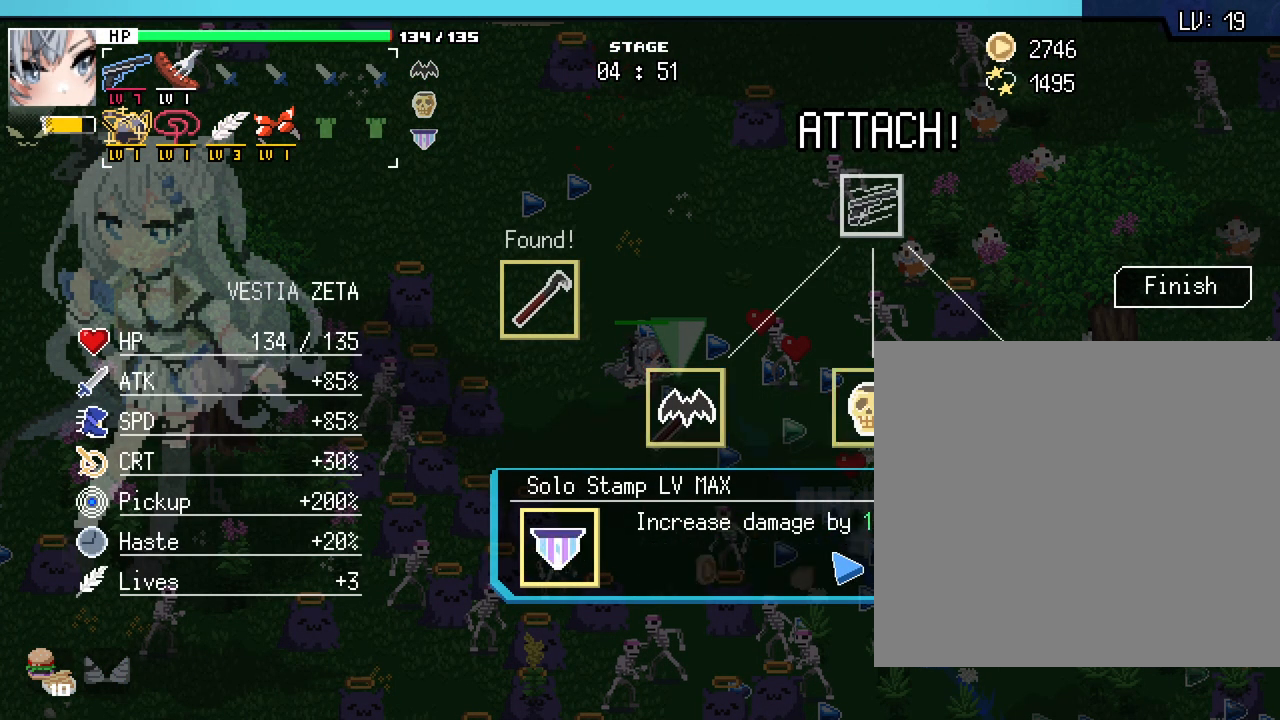
{"keys": [], "mouse": [], "events": [[17, "d", "up"]]}
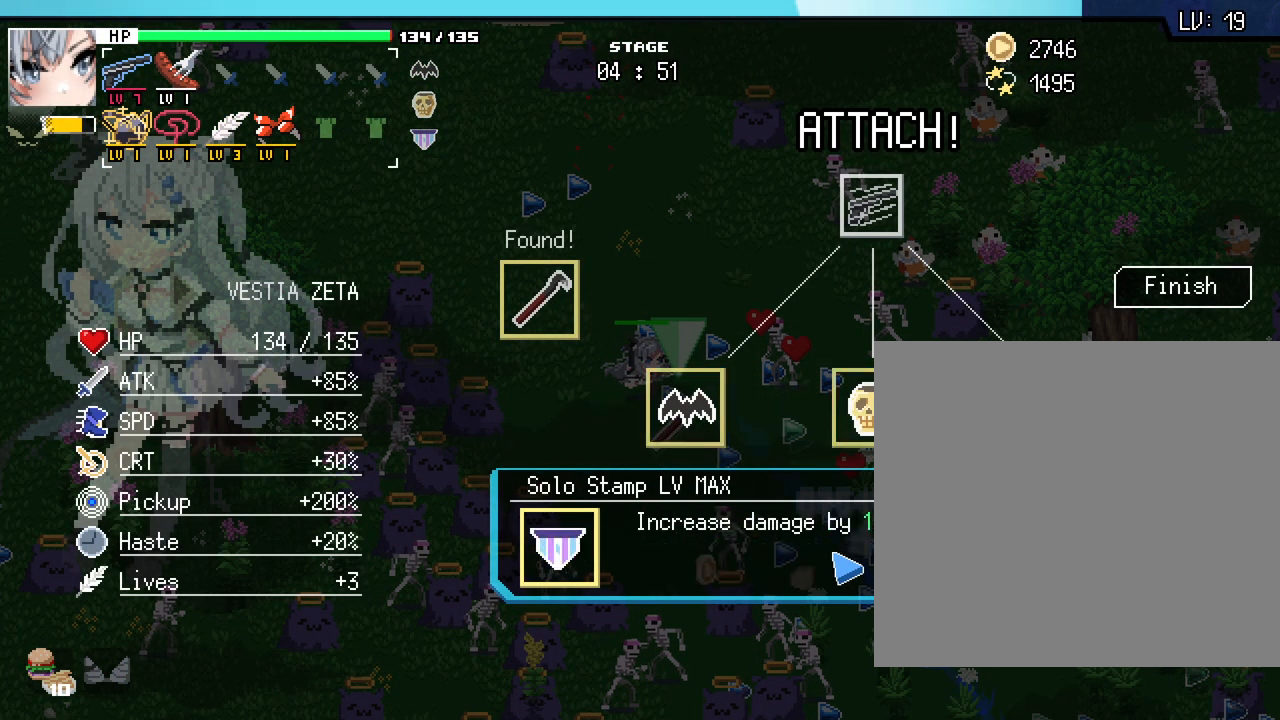
{"keys": [], "mouse": [], "events": [[217, "a", "down"], [300, "a", "up"]]}
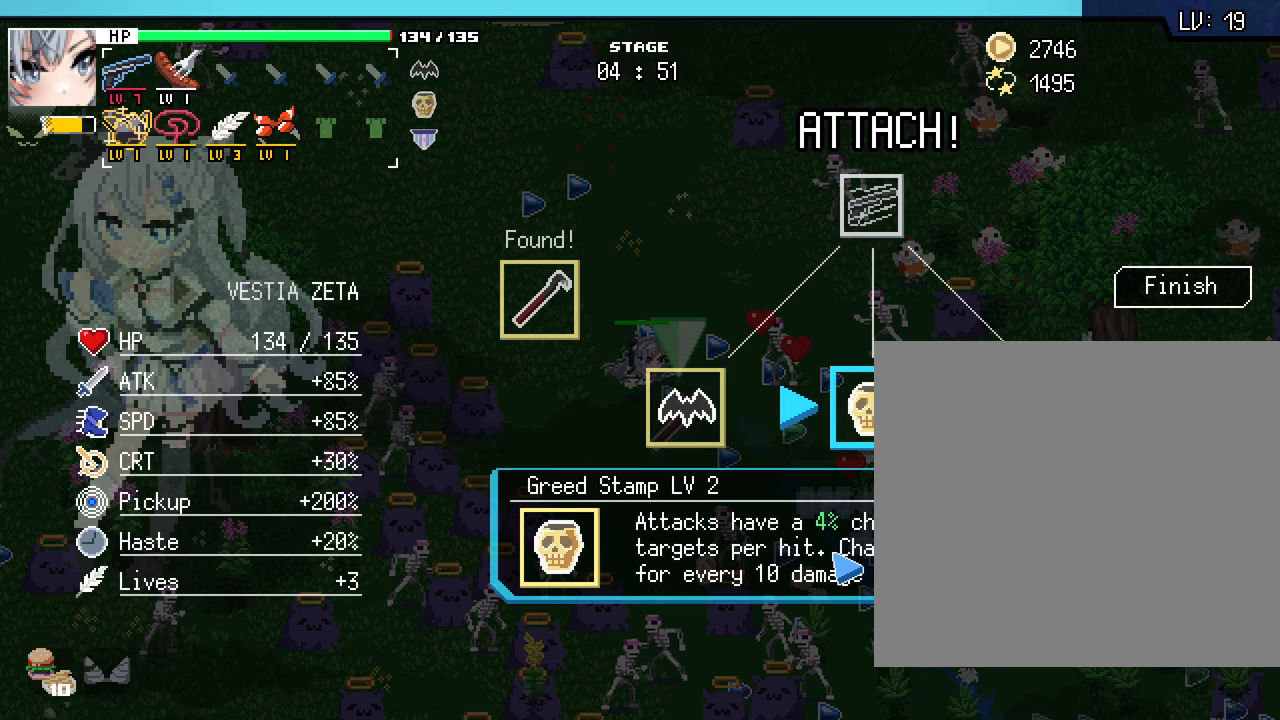
{"keys": [], "mouse": [], "events": [[417, "space", "down"], [450, "space", "up"]]}
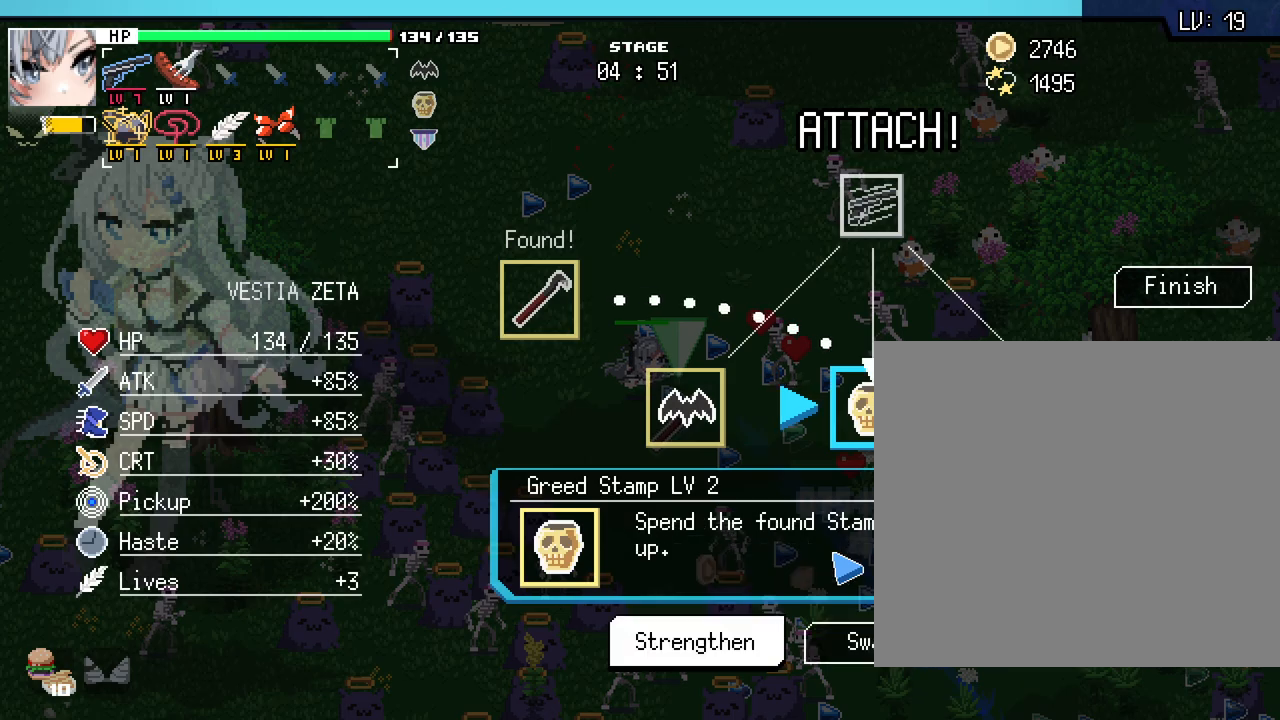
{"keys": [], "mouse": [], "events": []}
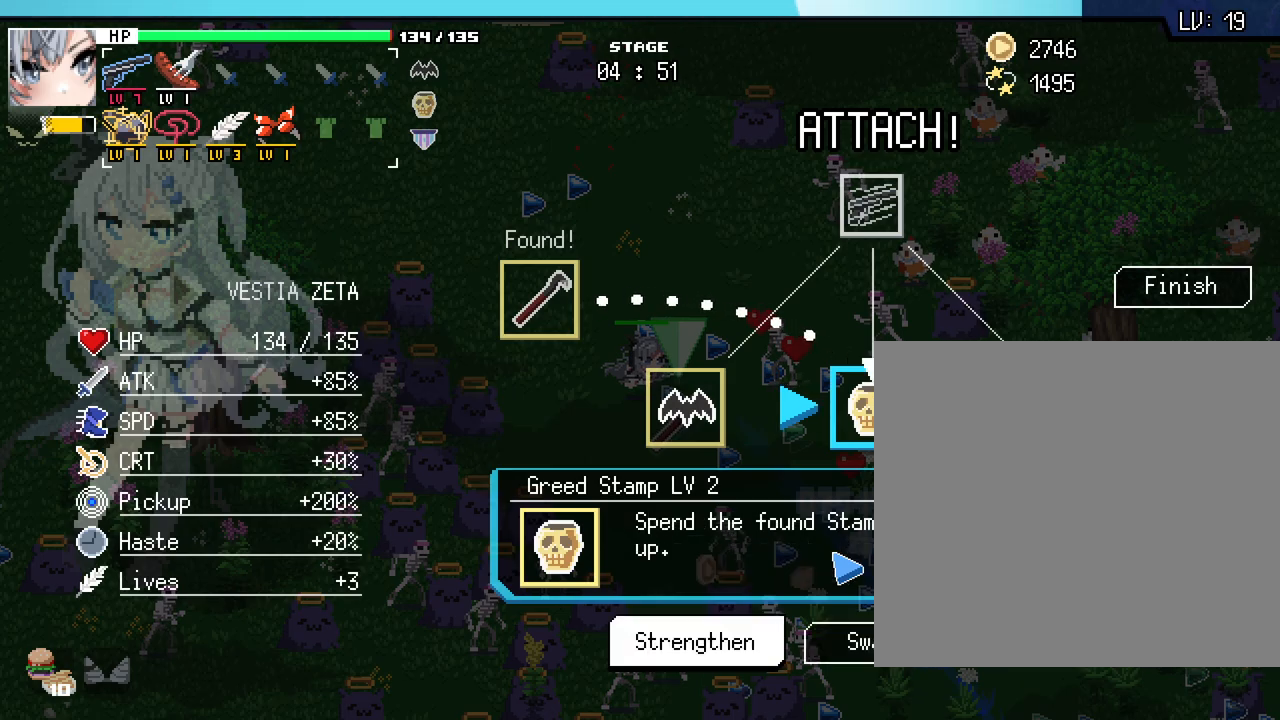
{"keys": [], "mouse": [], "events": [[183, "space", "down"], [233, "space", "up"]]}
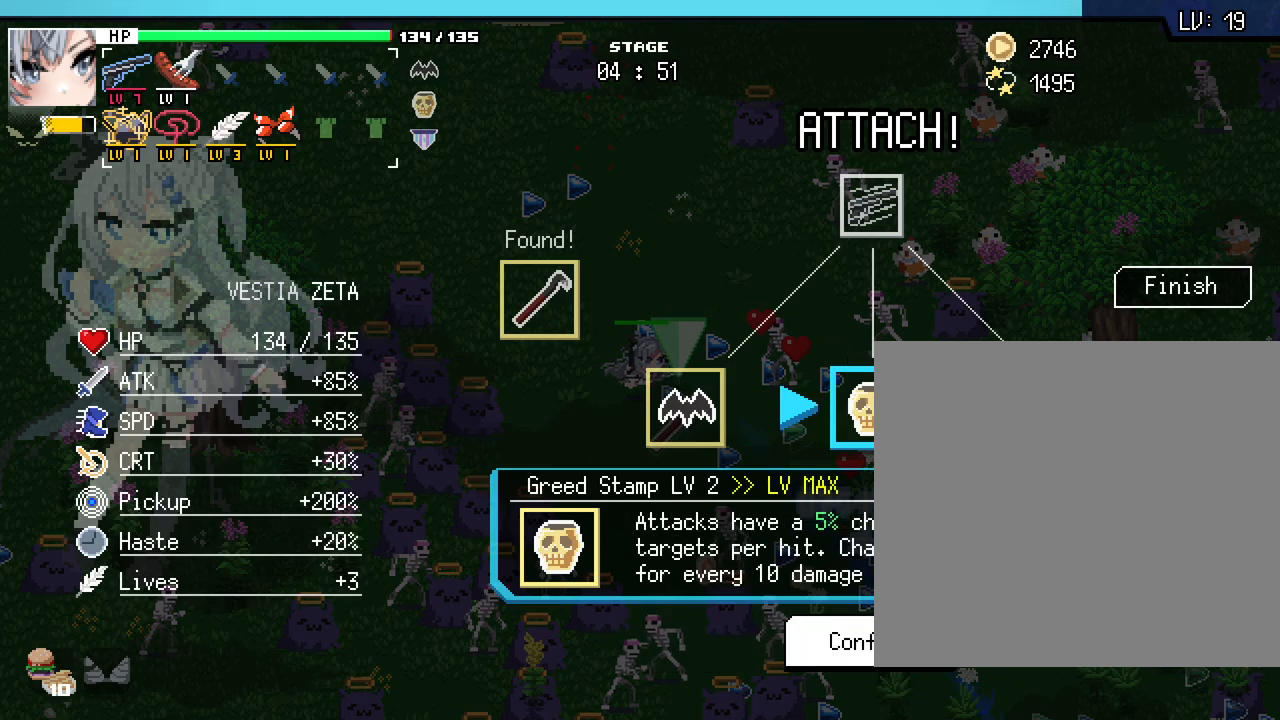
{"keys": [], "mouse": [], "events": []}
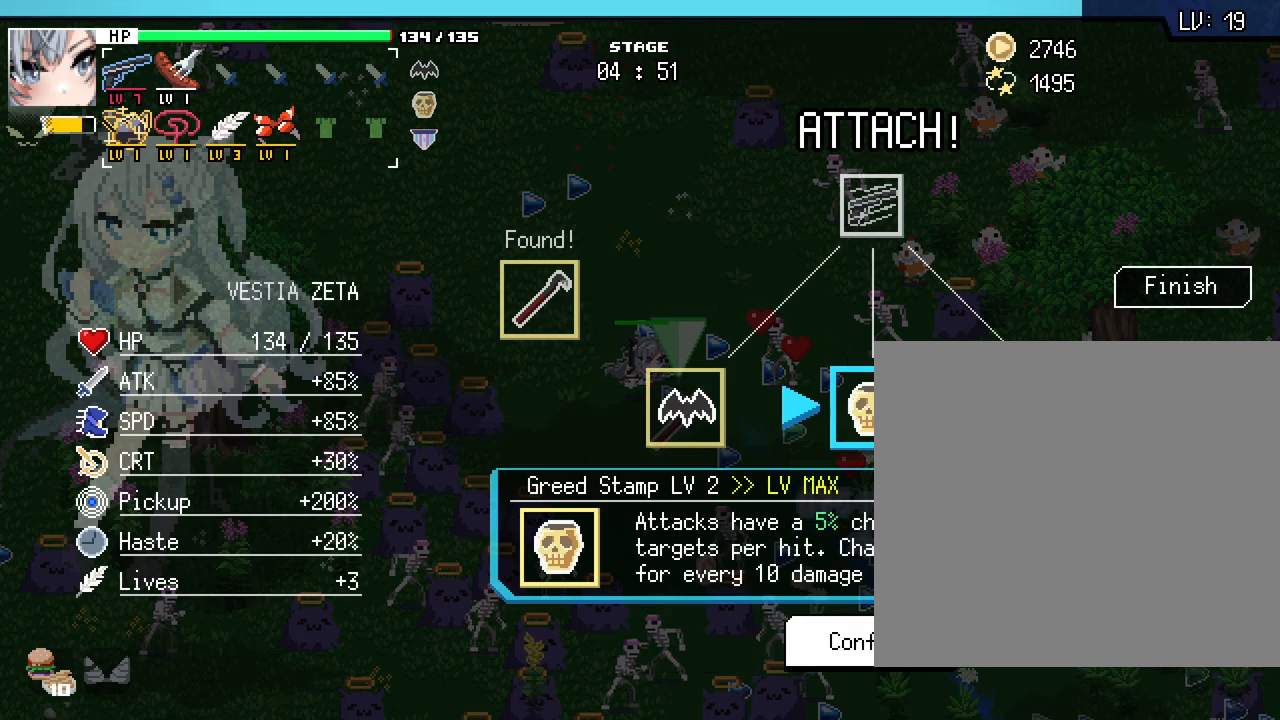
{"keys": [], "mouse": [], "events": [[200, "space", "down"], [300, "space", "up"]]}